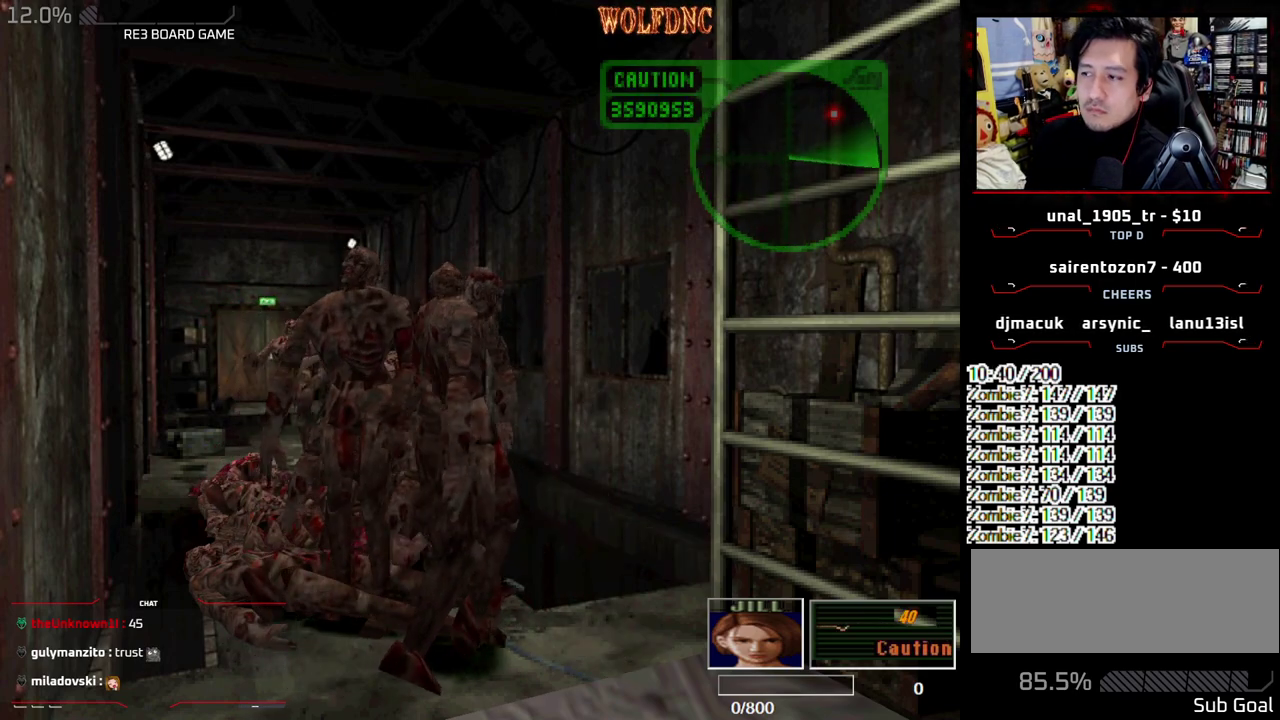
Gameplay with a controller (PlayStation layout); each line is a JSON object with the inputs held at the frame after it. "events" lists button and stick changes between this image and that frame as [ms after this image, input, new state], when the widget could be followed in between. Not read: L3 R3.
{"buttons": ["SQUARE", "DPAD_UP", "DPAD_LEFT"], "events": [[233, "SQUARE", "down"], [283, "DPAD_UP", "down"]]}
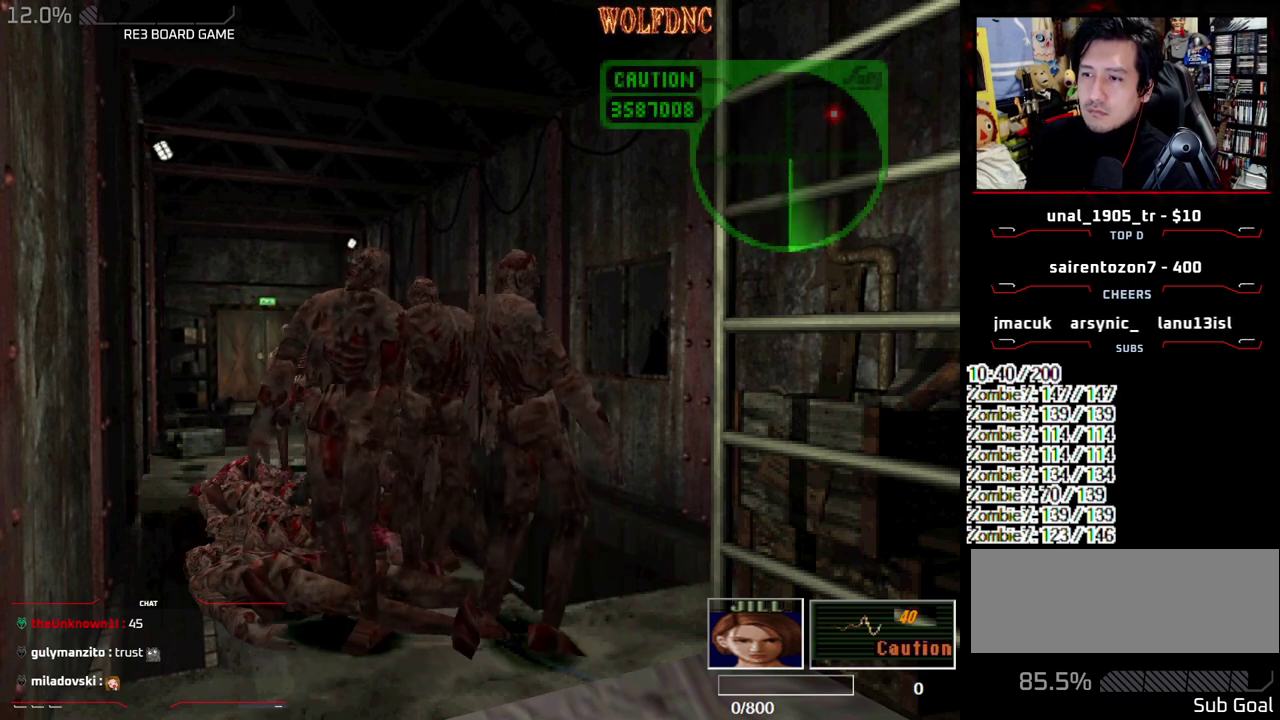
{"buttons": ["CROSS", "SQUARE", "DPAD_UP", "DPAD_LEFT"], "events": [[117, "CROSS", "down"]]}
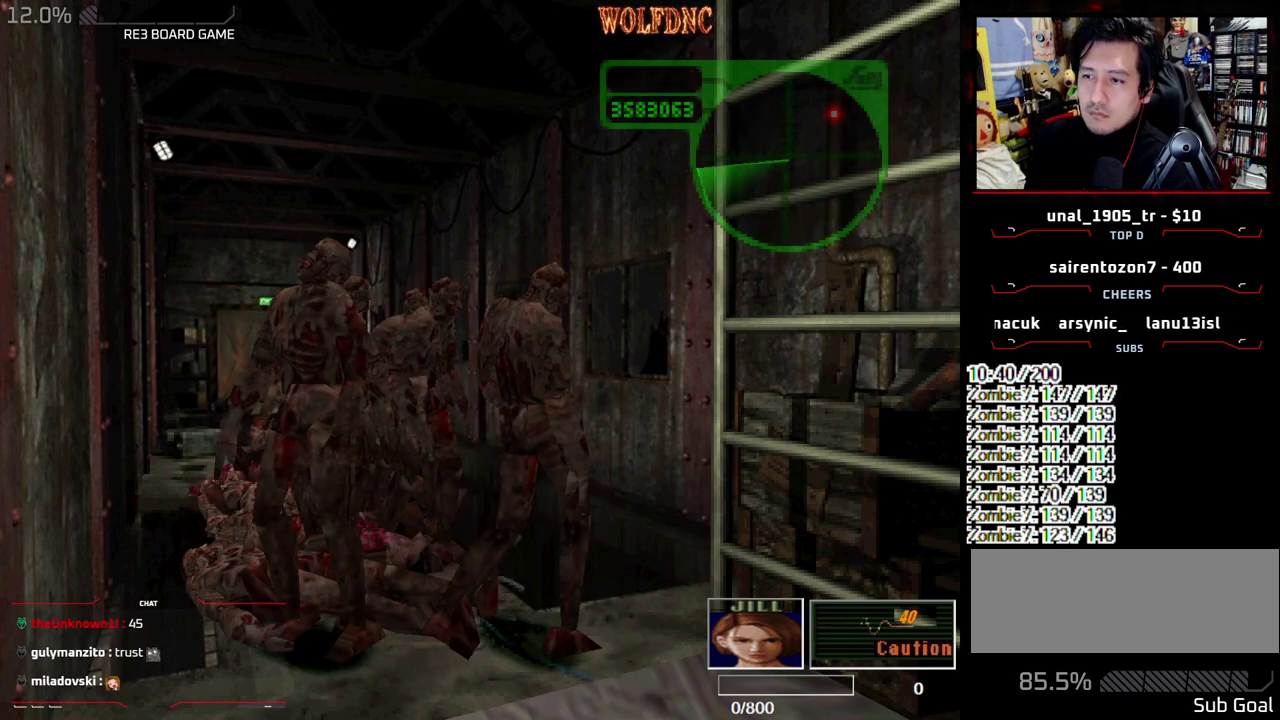
{"buttons": ["CROSS", "SQUARE", "DPAD_UP", "DPAD_RIGHT"], "events": [[83, "DPAD_LEFT", "up"], [133, "DPAD_RIGHT", "down"]]}
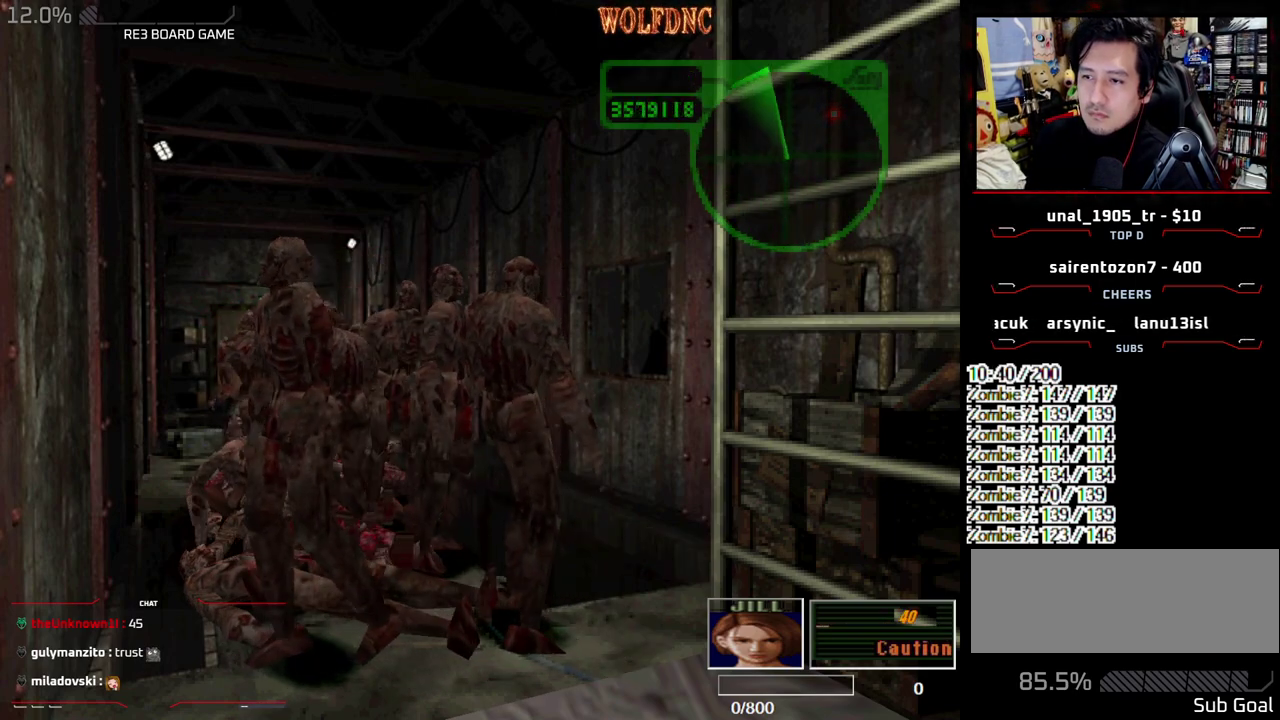
{"buttons": ["CROSS", "SQUARE", "DPAD_UP"], "events": [[150, "DPAD_RIGHT", "up"]]}
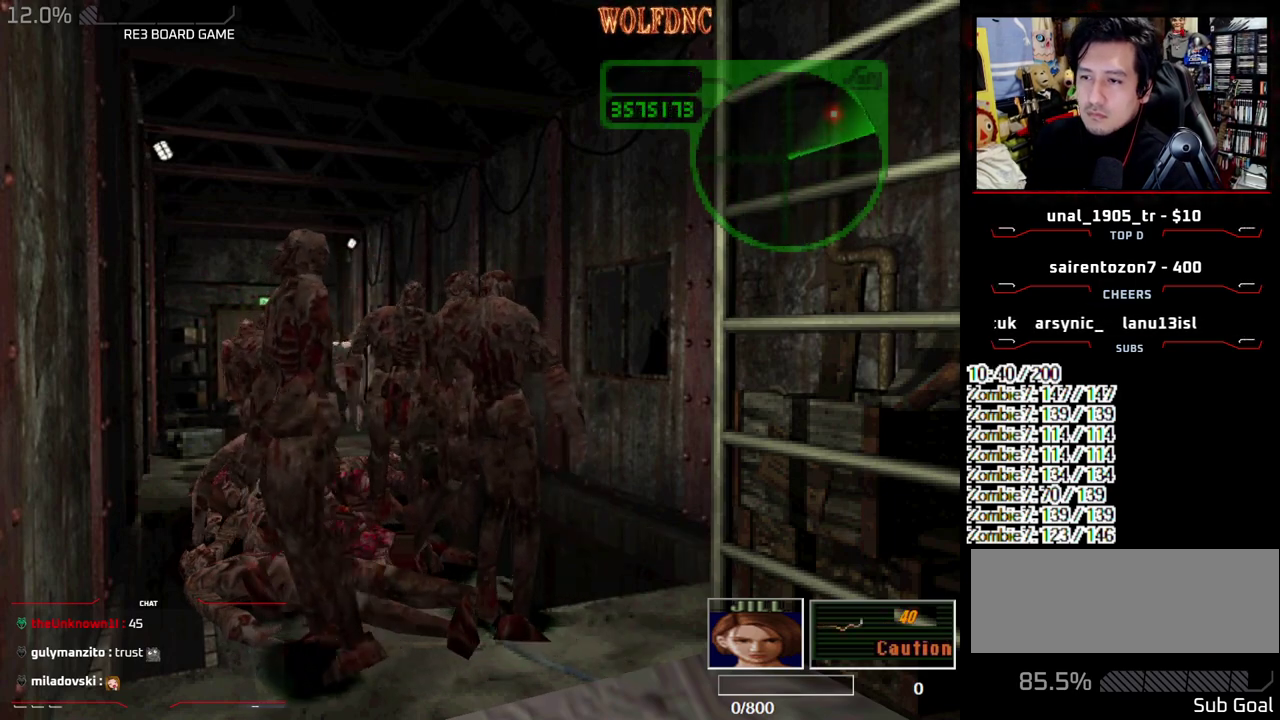
{"buttons": ["CROSS", "SQUARE", "DPAD_UP", "DPAD_LEFT"], "events": [[17, "DPAD_RIGHT", "down"], [167, "DPAD_RIGHT", "up"], [250, "CROSS", "up"], [250, "DPAD_LEFT", "down"], [300, "CROSS", "down"]]}
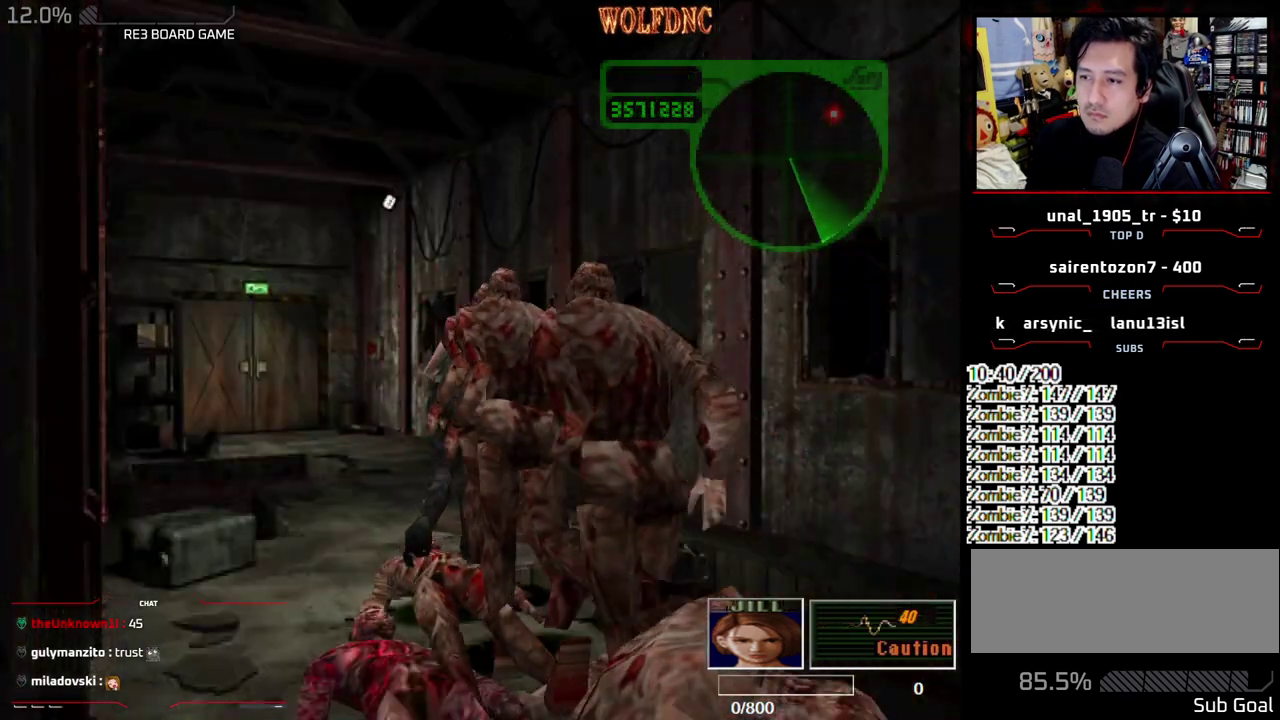
{"buttons": ["CROSS", "SQUARE", "R1", "DPAD_UP", "DPAD_RIGHT"], "events": [[33, "DPAD_LEFT", "up"], [317, "DPAD_RIGHT", "down"], [367, "DPAD_RIGHT", "up"], [417, "DPAD_LEFT", "down"], [467, "DPAD_RIGHT", "down"], [500, "DPAD_LEFT", "up"], [500, "R1", "down"]]}
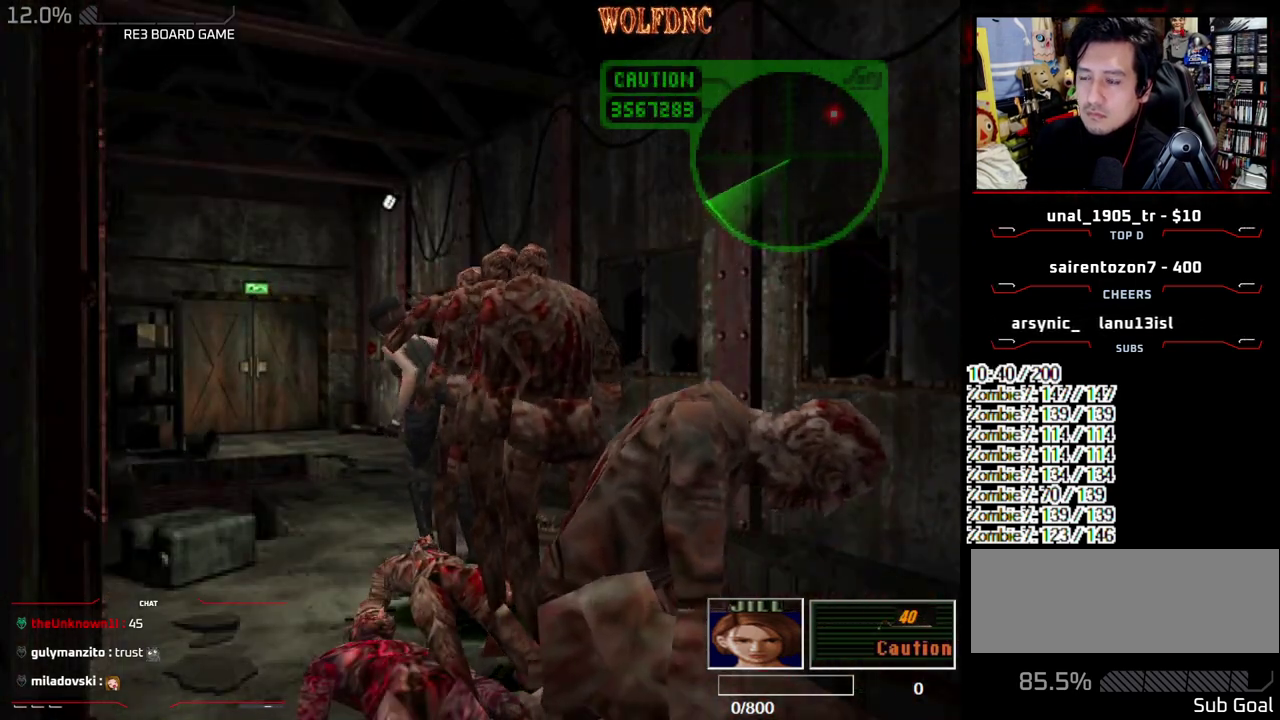
{"buttons": ["CROSS", "DPAD_UP", "DPAD_LEFT"], "events": [[50, "CROSS", "up"], [50, "DPAD_UP", "up"], [50, "R1", "up"], [50, "SQUARE", "up"], [100, "CROSS", "down"], [100, "DPAD_LEFT", "down"], [100, "DPAD_RIGHT", "up"], [100, "DPAD_UP", "down"], [100, "R1", "down"], [100, "SQUARE", "down"], [150, "CROSS", "up"], [150, "DPAD_RIGHT", "down"], [150, "R1", "up"], [150, "SQUARE", "up"], [200, "CROSS", "down"], [200, "DPAD_LEFT", "up"], [200, "DPAD_UP", "up"], [200, "R1", "down"], [200, "SQUARE", "down"], [250, "DPAD_LEFT", "down"], [250, "DPAD_RIGHT", "up"], [250, "SQUARE", "up"], [283, "CROSS", "up"], [283, "DPAD_UP", "down"], [283, "R1", "up"], [333, "CROSS", "down"], [333, "DPAD_RIGHT", "down"], [333, "R1", "down"], [333, "SQUARE", "down"], [383, "CROSS", "up"], [383, "DPAD_LEFT", "up"], [383, "DPAD_UP", "up"], [383, "R1", "up"], [383, "SQUARE", "up"], [433, "CROSS", "down"], [433, "DPAD_LEFT", "down"], [433, "DPAD_RIGHT", "up"], [433, "DPAD_UP", "down"], [433, "R1", "down"], [433, "SQUARE", "down"], [483, "R1", "up"], [483, "SQUARE", "up"]]}
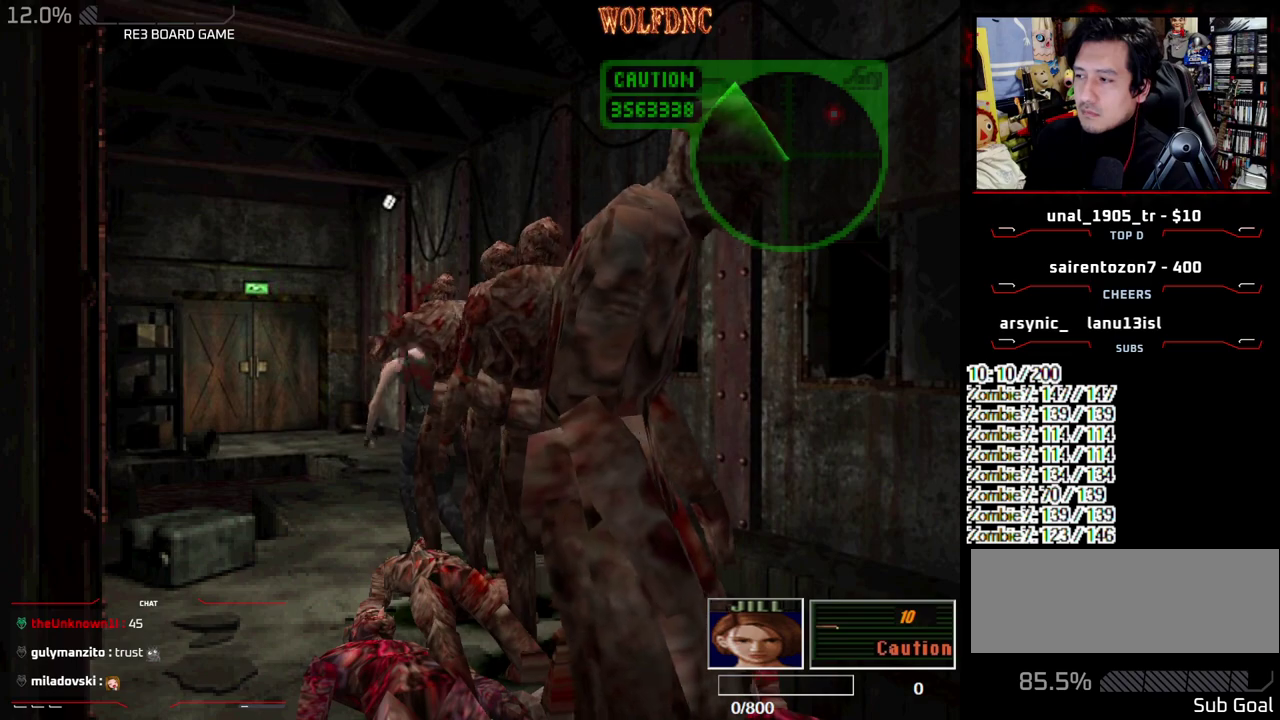
{"buttons": ["CROSS", "SQUARE", "DPAD_UP"], "events": [[17, "DPAD_LEFT", "up"], [17, "DPAD_RIGHT", "down"], [17, "R1", "down"], [17, "SQUARE", "down"], [67, "DPAD_UP", "up"], [117, "CROSS", "up"], [117, "DPAD_LEFT", "down"], [117, "DPAD_RIGHT", "up"], [117, "DPAD_UP", "down"], [117, "R1", "up"], [117, "SQUARE", "up"], [167, "CROSS", "down"], [167, "SQUARE", "down"], [217, "DPAD_RIGHT", "down"], [217, "SQUARE", "up"], [250, "CROSS", "up"], [250, "DPAD_LEFT", "up"], [250, "DPAD_UP", "up"], [300, "CROSS", "down"], [350, "DPAD_RIGHT", "up"], [400, "DPAD_UP", "down"], [483, "SQUARE", "down"]]}
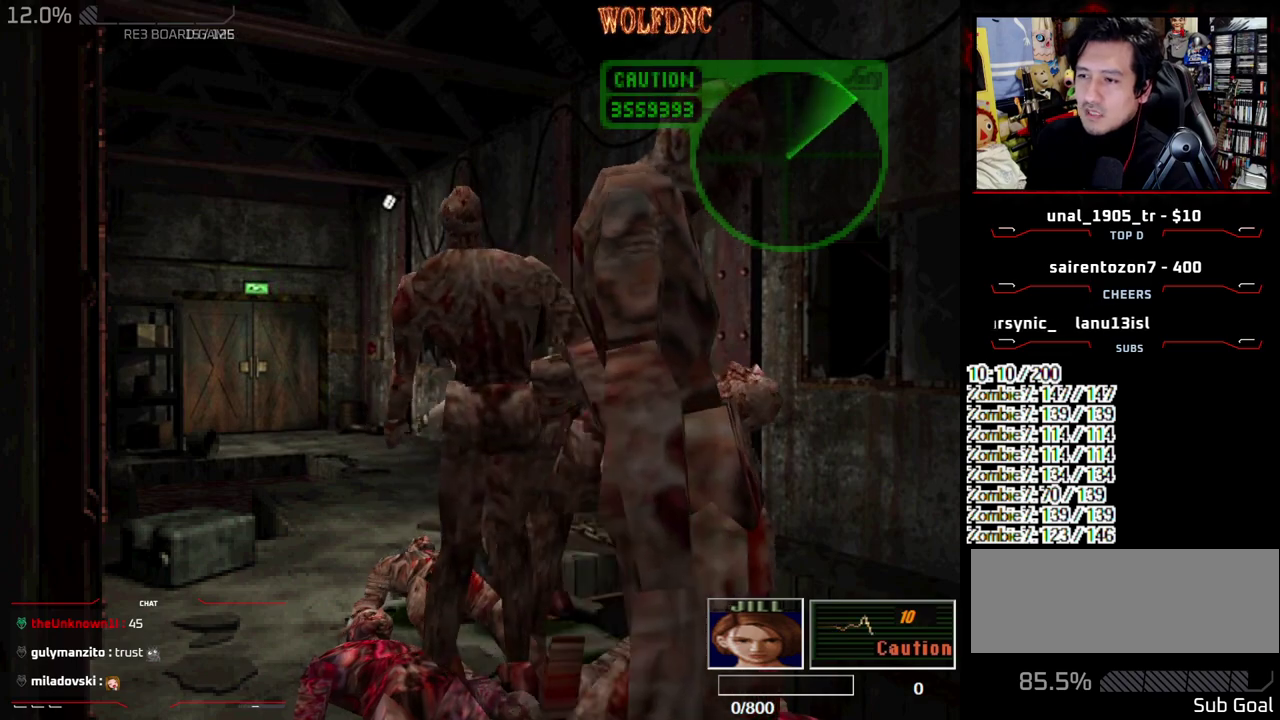
{"buttons": ["CIRCLE", "DPAD_UP"], "events": [[33, "CROSS", "up"], [317, "CIRCLE", "down"], [317, "DPAD_RIGHT", "down"], [417, "CIRCLE", "up"], [467, "CIRCLE", "down"], [467, "DPAD_RIGHT", "up"], [500, "SQUARE", "up"]]}
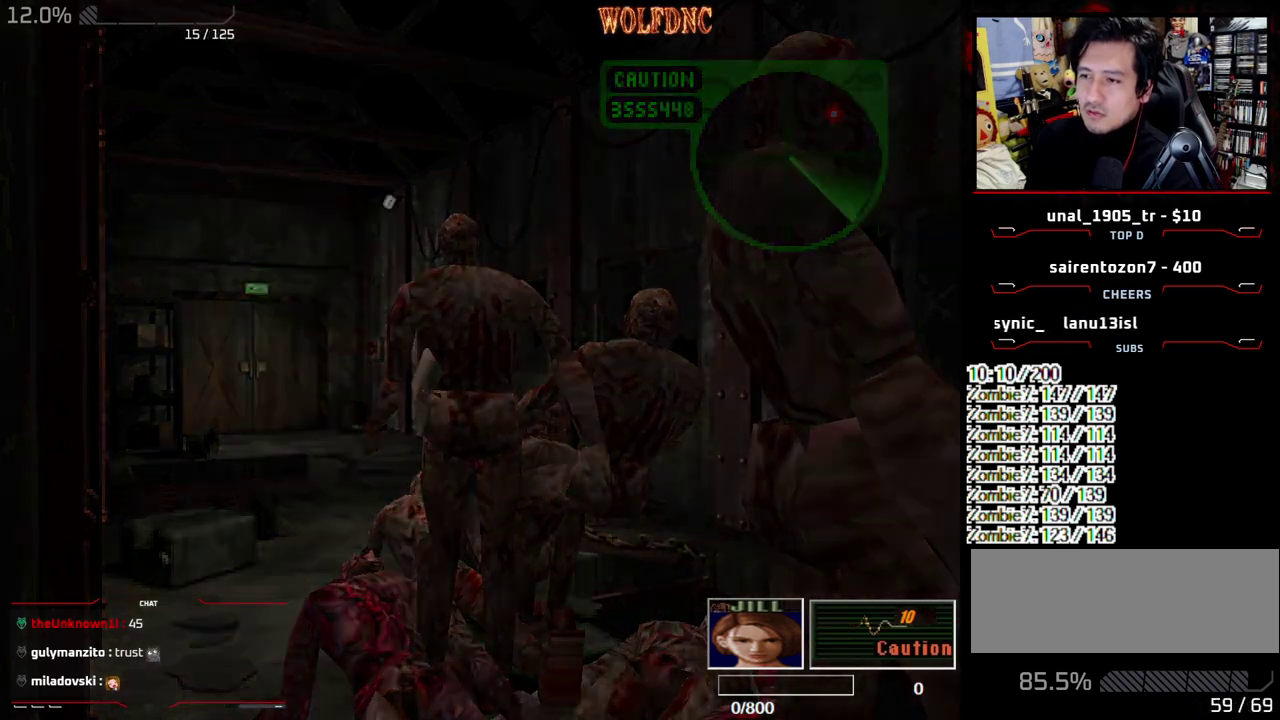
{"buttons": ["DPAD_DOWN"], "events": [[50, "CIRCLE", "up"], [50, "DPAD_UP", "up"], [483, "DPAD_DOWN", "down"]]}
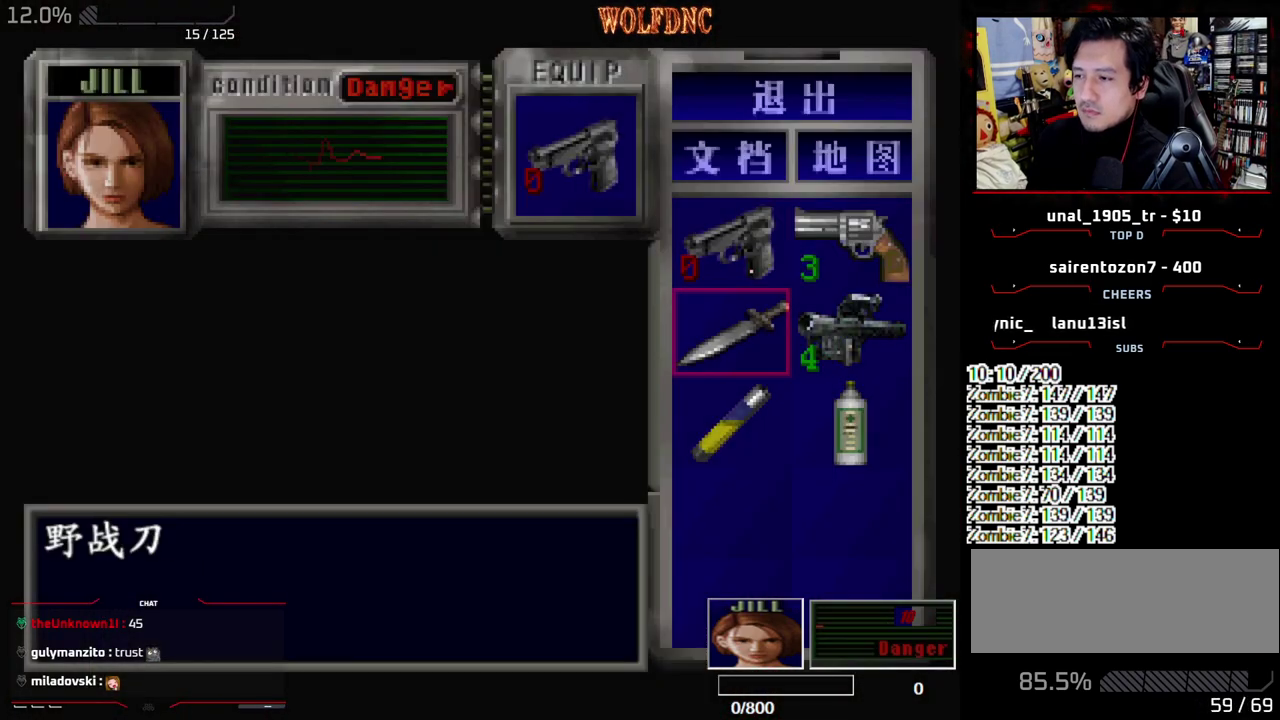
{"buttons": ["CROSS"], "events": [[67, "DPAD_DOWN", "up"], [217, "DPAD_DOWN", "down"], [300, "DPAD_DOWN", "up"], [350, "CROSS", "down"]]}
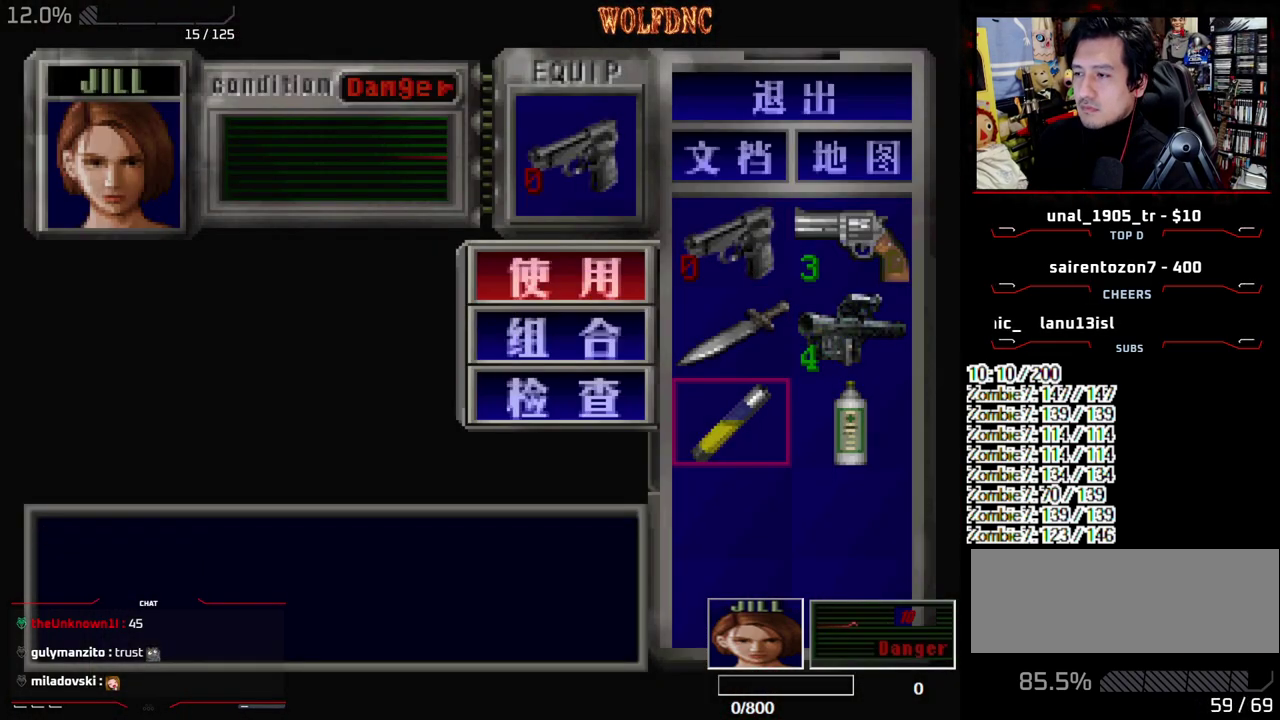
{"buttons": ["CROSS"], "events": []}
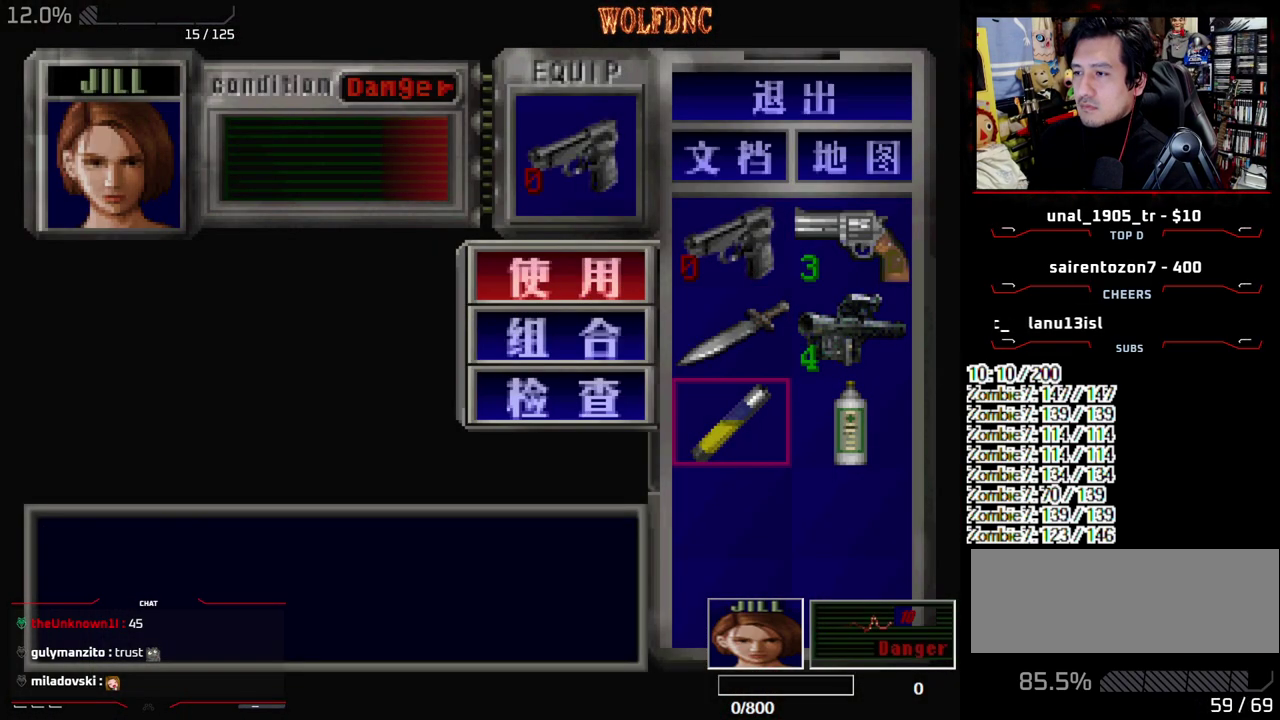
{"buttons": [], "events": [[433, "CROSS", "up"]]}
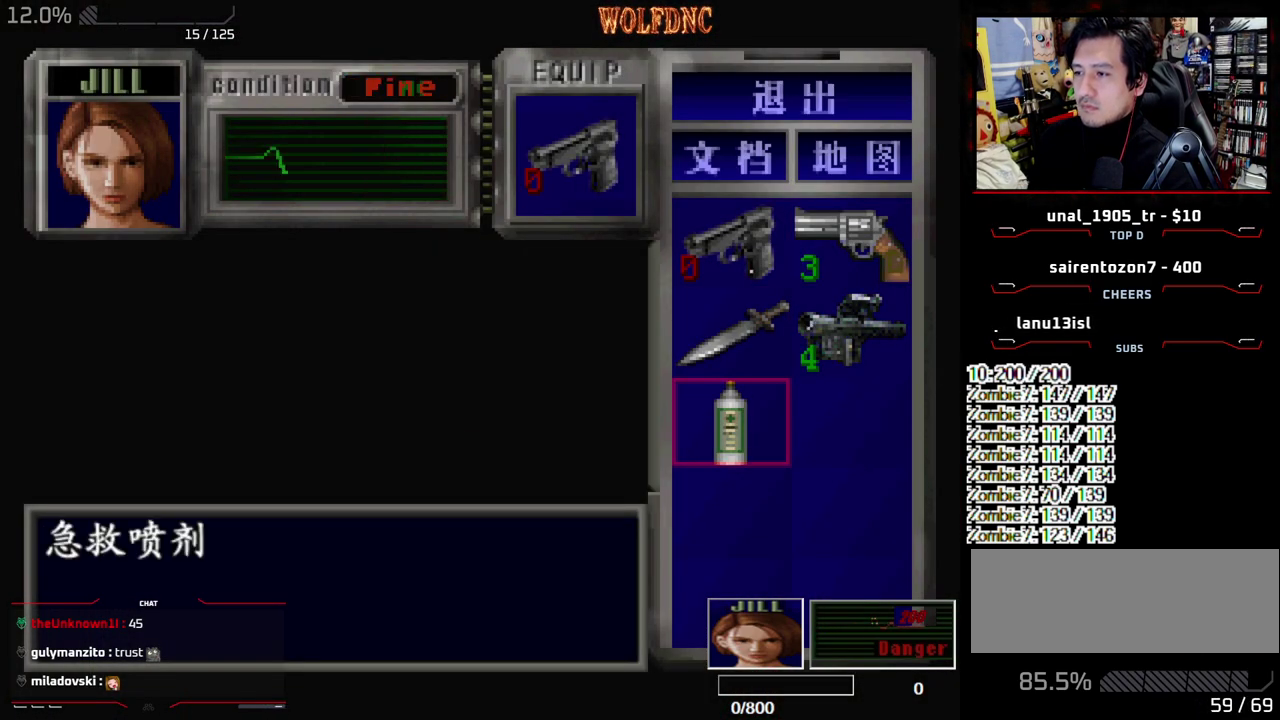
{"buttons": ["SQUARE", "DPAD_UP", "DPAD_RIGHT"], "events": [[167, "SQUARE", "down"], [217, "SQUARE", "up"], [300, "DPAD_UP", "down"], [300, "SQUARE", "down"], [400, "DPAD_RIGHT", "down"]]}
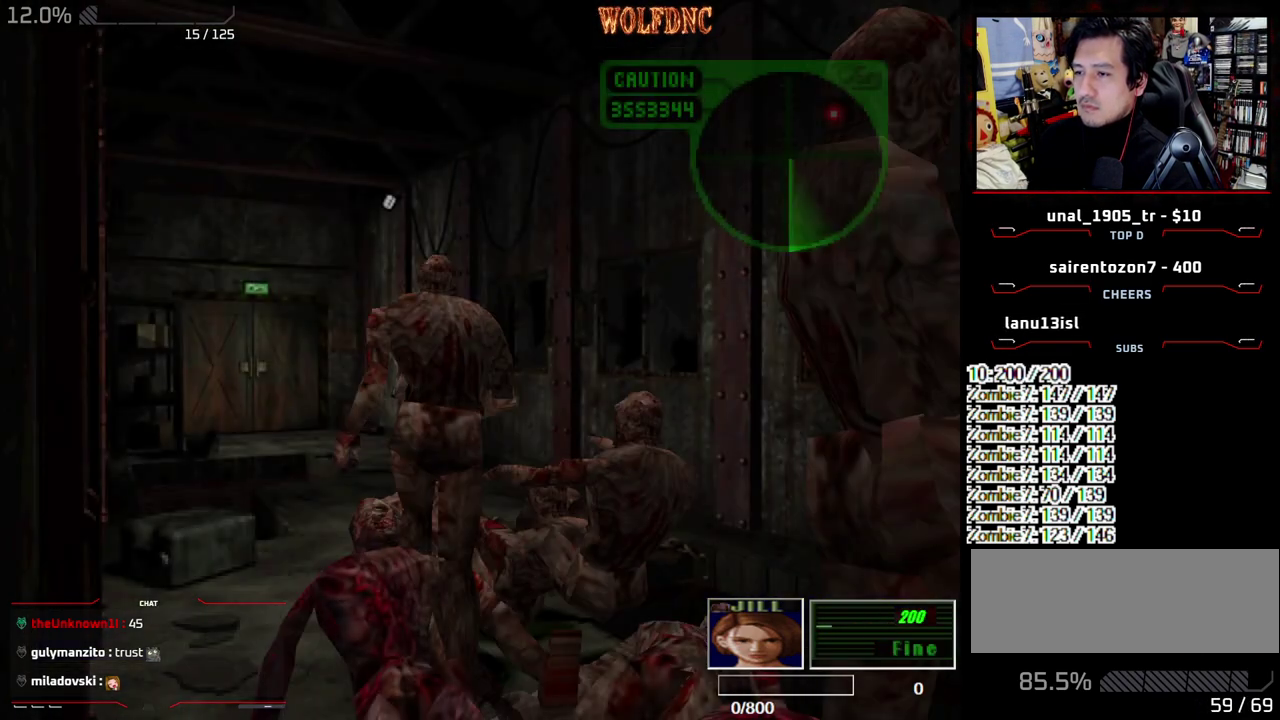
{"buttons": ["SQUARE", "DPAD_UP"], "events": [[233, "DPAD_LEFT", "down"], [317, "DPAD_RIGHT", "up"], [417, "DPAD_LEFT", "up"]]}
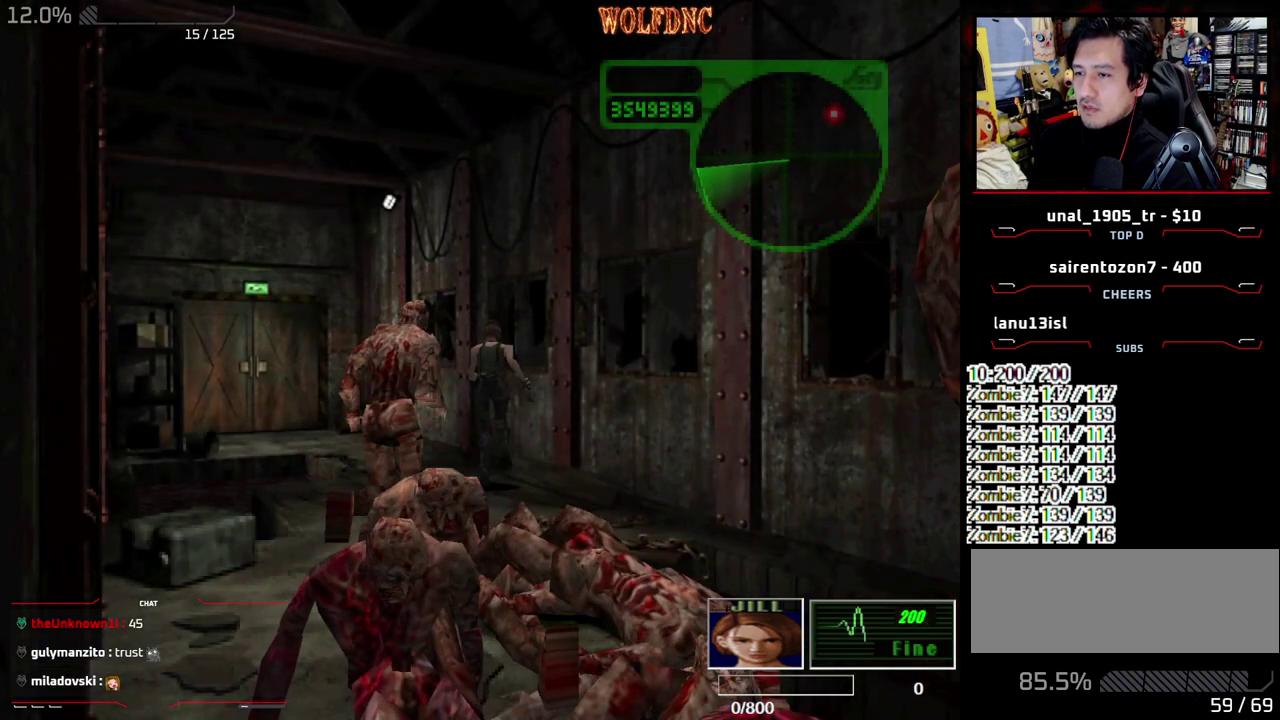
{"buttons": ["SQUARE", "DPAD_UP"], "events": [[150, "DPAD_LEFT", "down"], [433, "DPAD_LEFT", "up"]]}
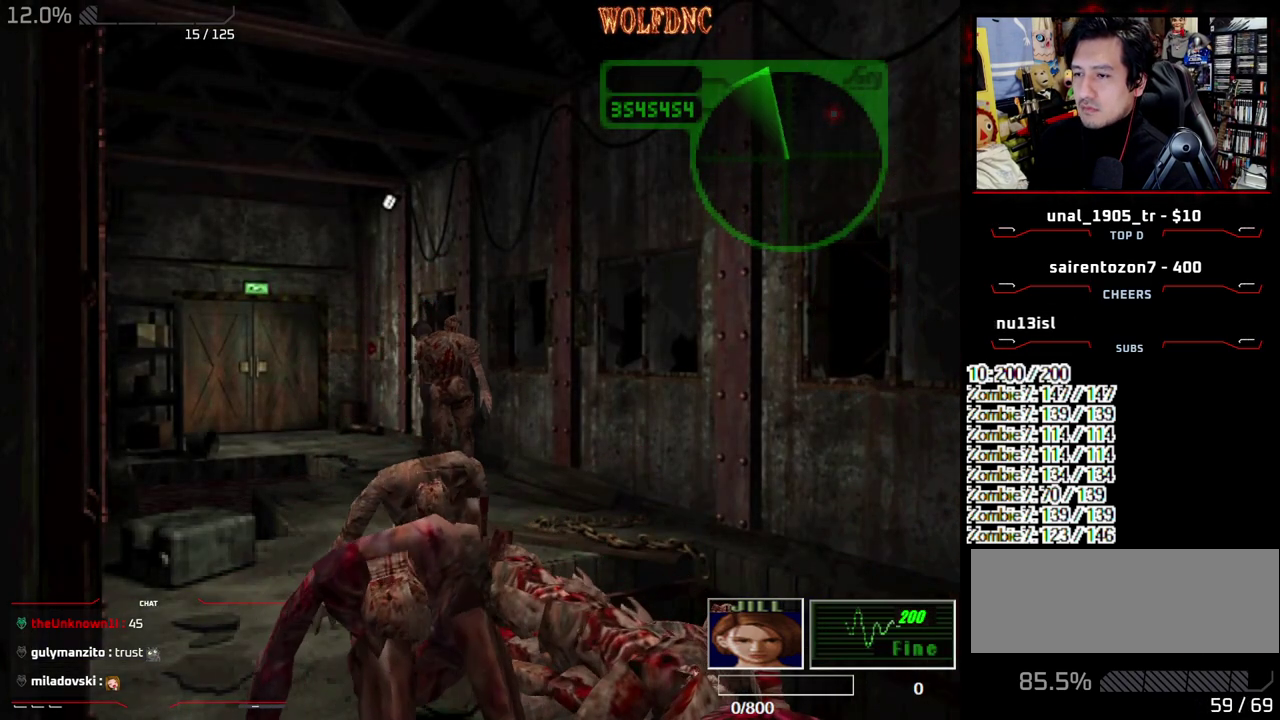
{"buttons": ["CROSS", "SQUARE", "DPAD_UP"], "events": [[400, "CROSS", "down"], [400, "DPAD_LEFT", "down"], [450, "DPAD_LEFT", "up"]]}
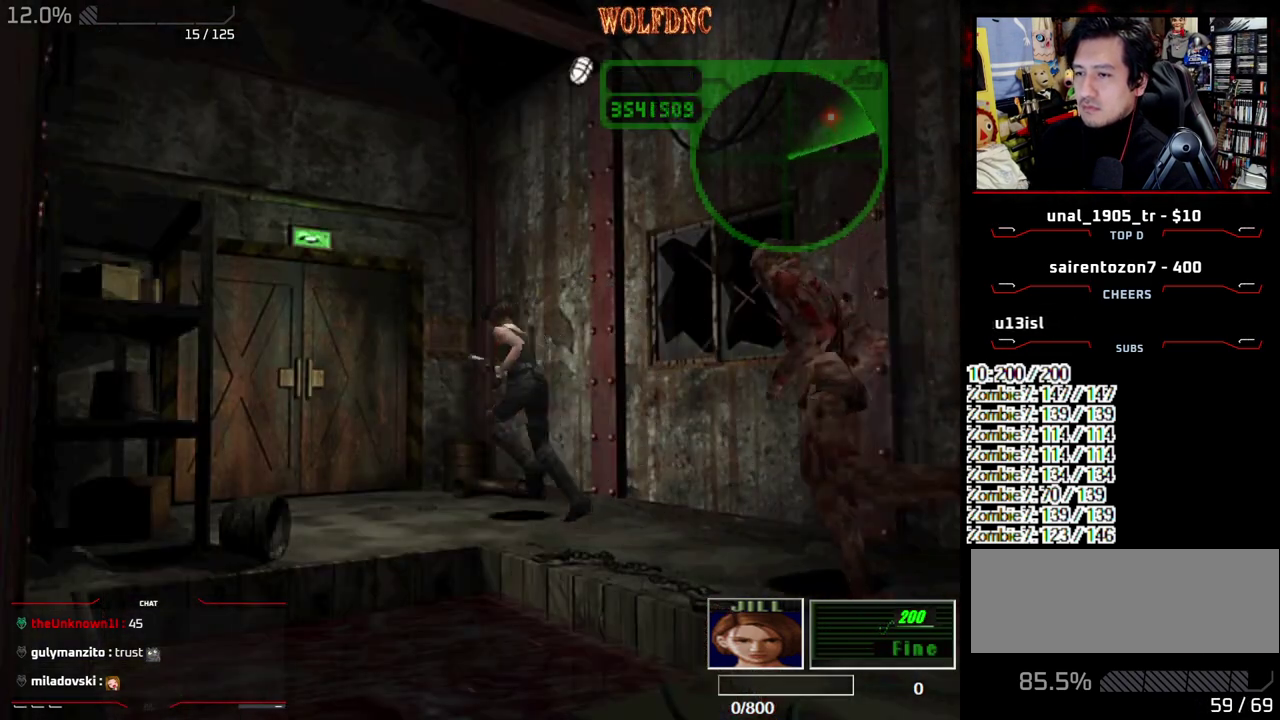
{"buttons": ["CROSS", "SQUARE", "DPAD_UP"], "events": [[317, "DPAD_RIGHT", "down"], [367, "DPAD_RIGHT", "up"]]}
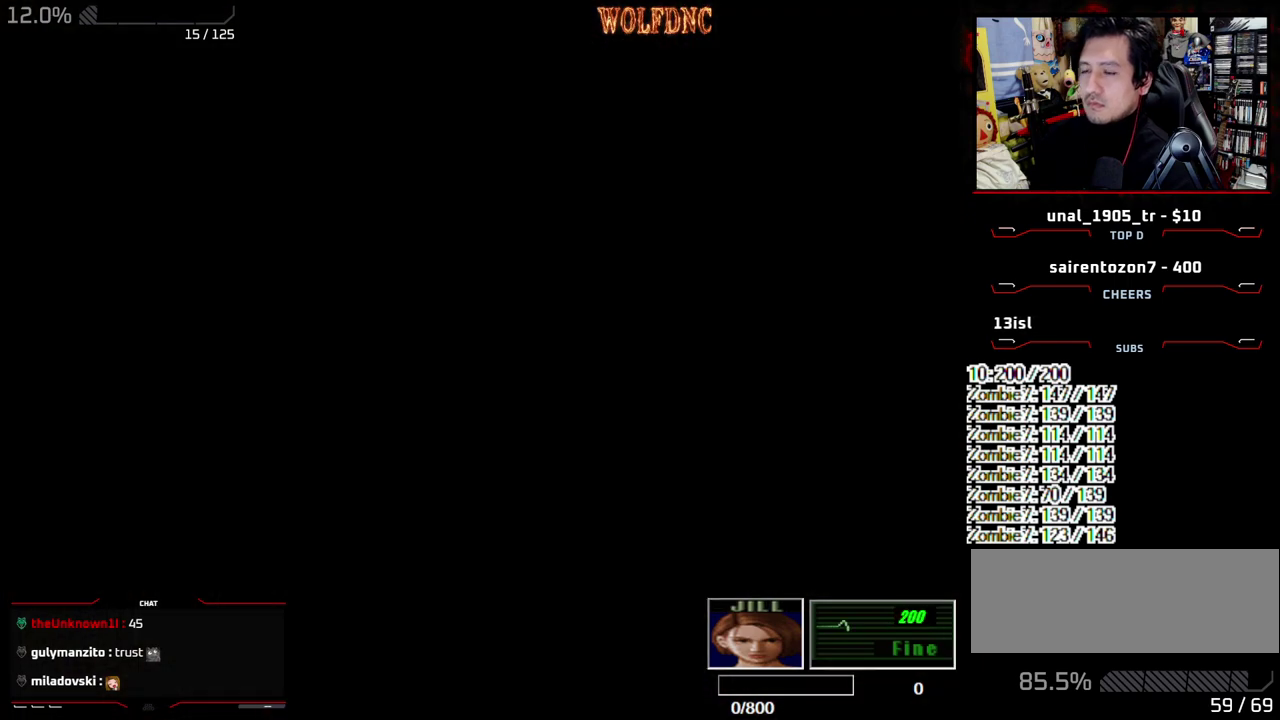
{"buttons": ["SQUARE", "DPAD_UP"], "events": [[200, "CROSS", "up"]]}